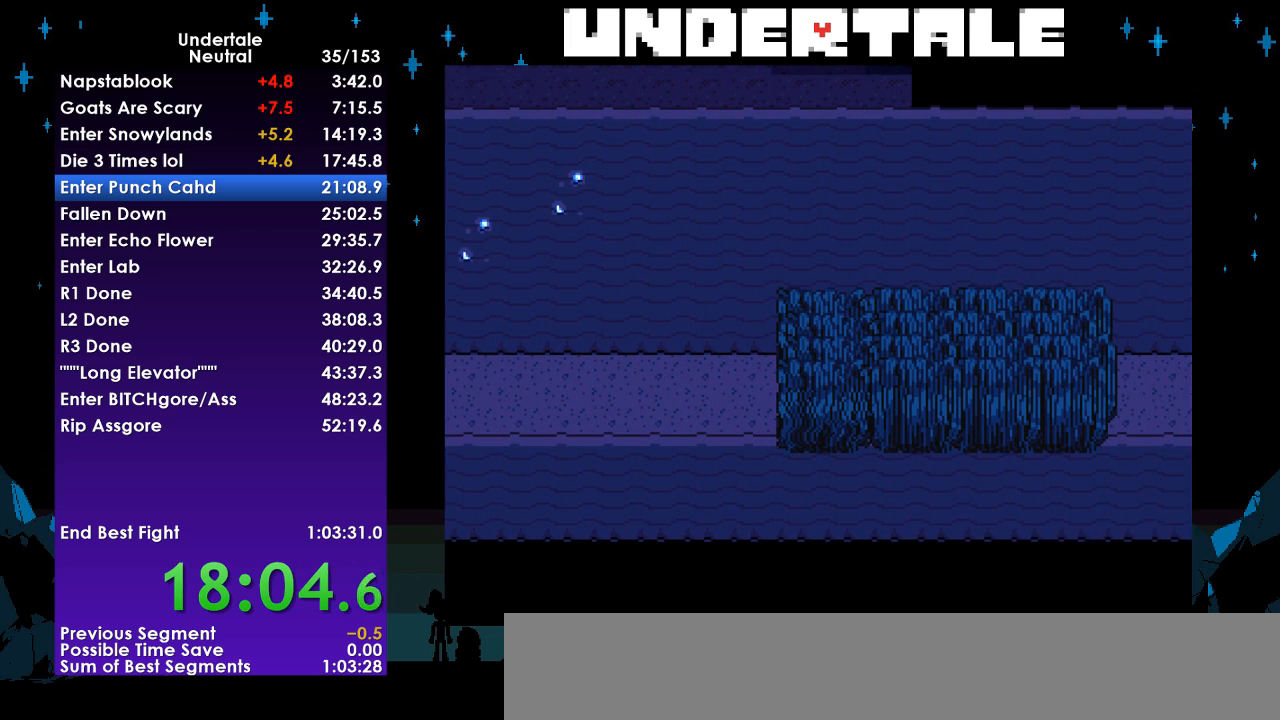
Gameplay with keyboard; each line is a JSON object with the keys held at the frame after it. "events" lists presses ("down") and releases ("up") of "c", "ctrl", "down", "left", "return", "right", "shift", "up", "x" and "z" between this image and that frame as [ms after this image, input, new state], when the widget could be followed in between. No other keys are recorded. Mouse input is not recorded.
{"keys": ["down", "right", "up"], "events": []}
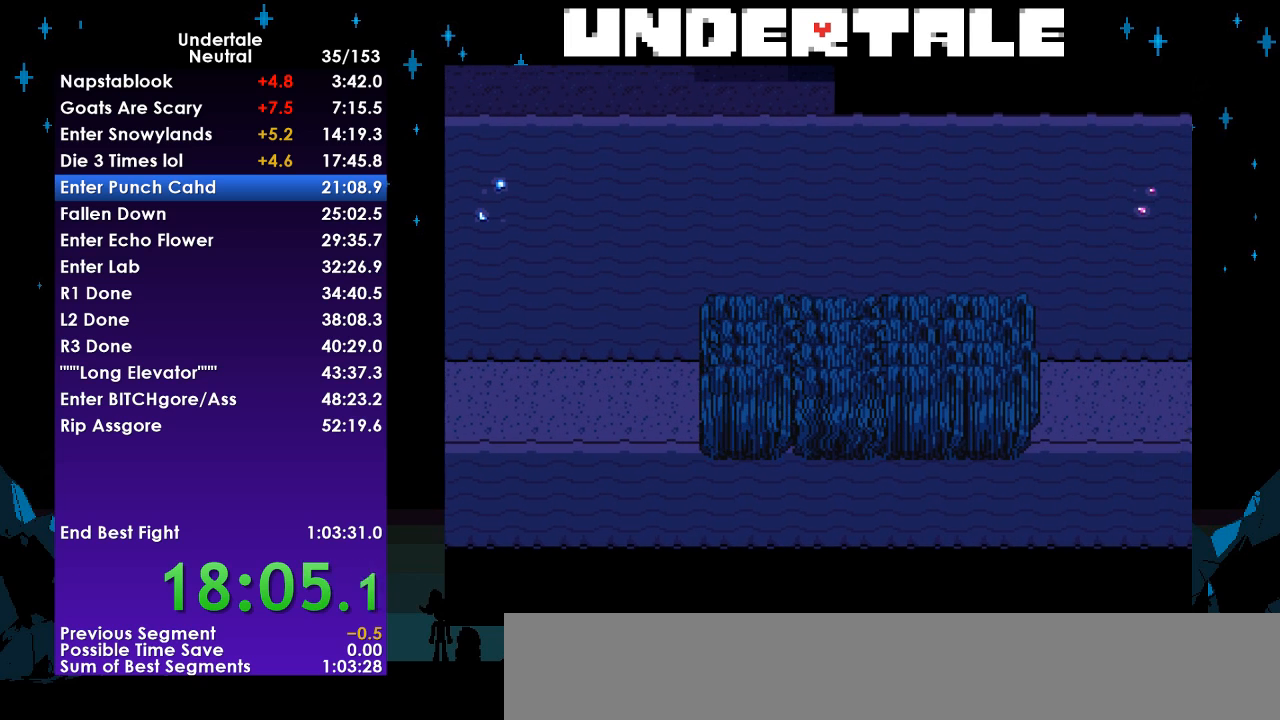
{"keys": [], "events": [[300, "down", "up"], [300, "up", "up"], [333, "right", "up"]]}
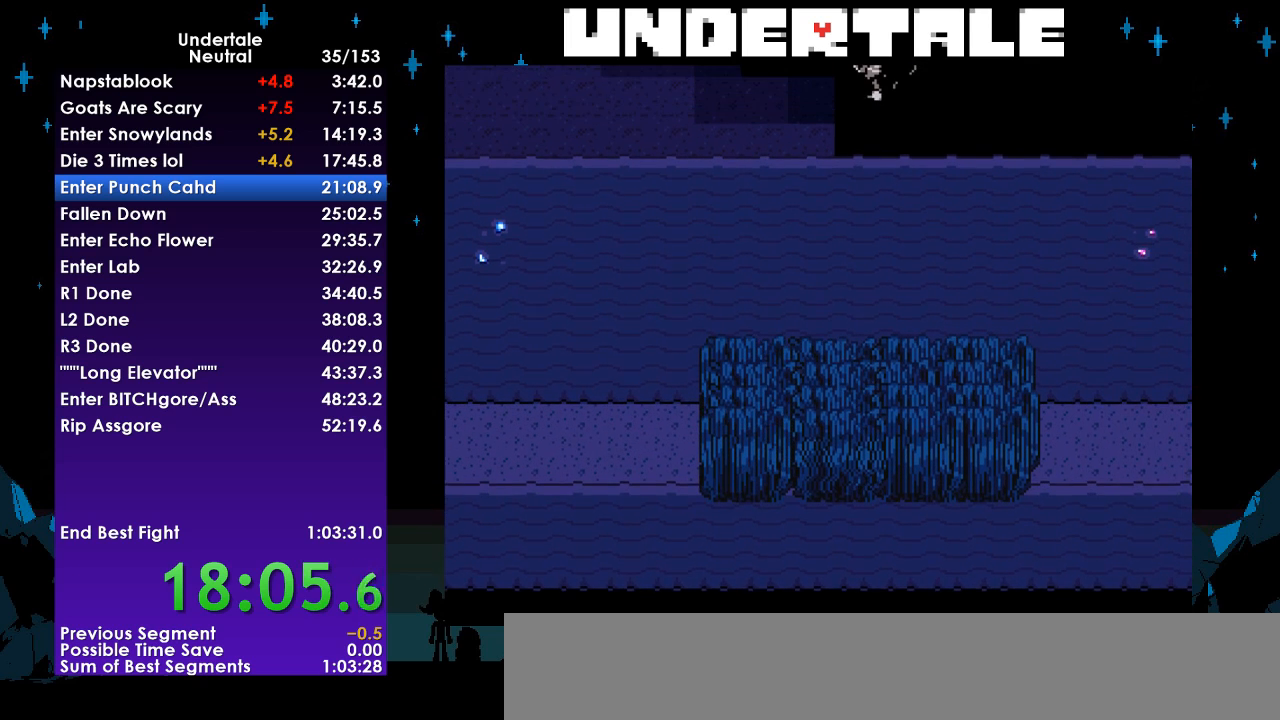
{"keys": [], "events": []}
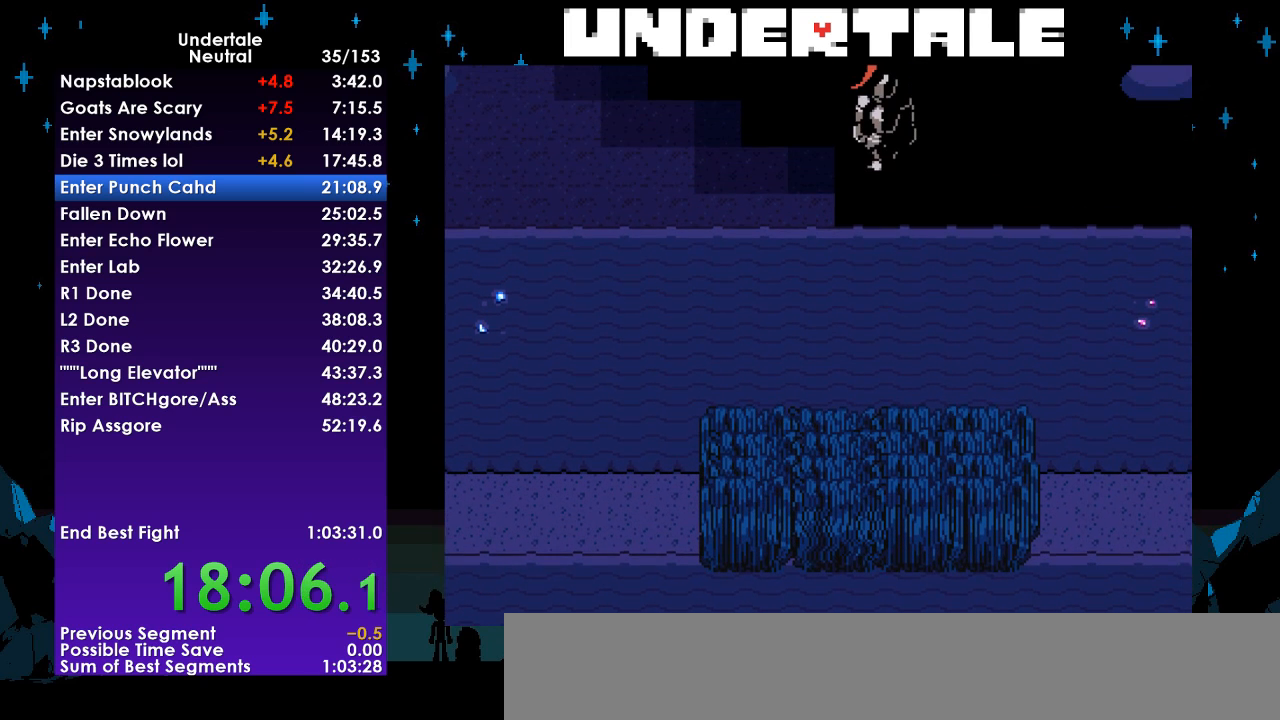
{"keys": [], "events": []}
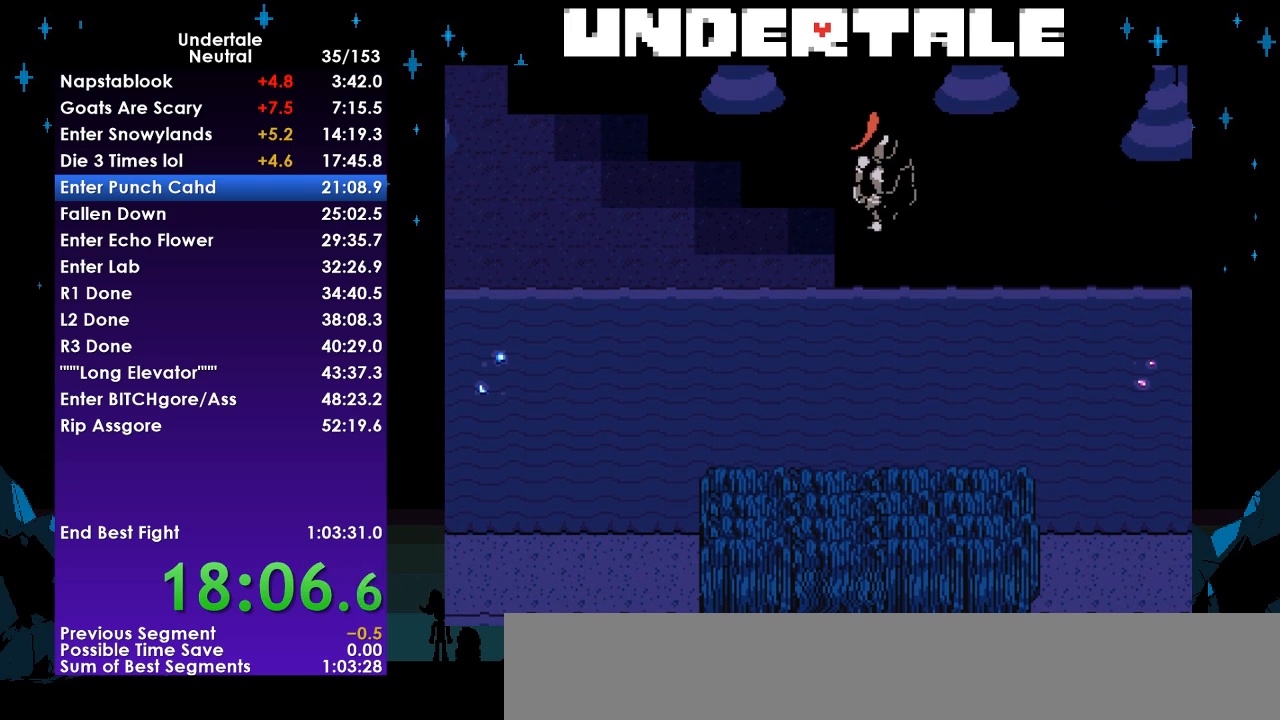
{"keys": [], "events": []}
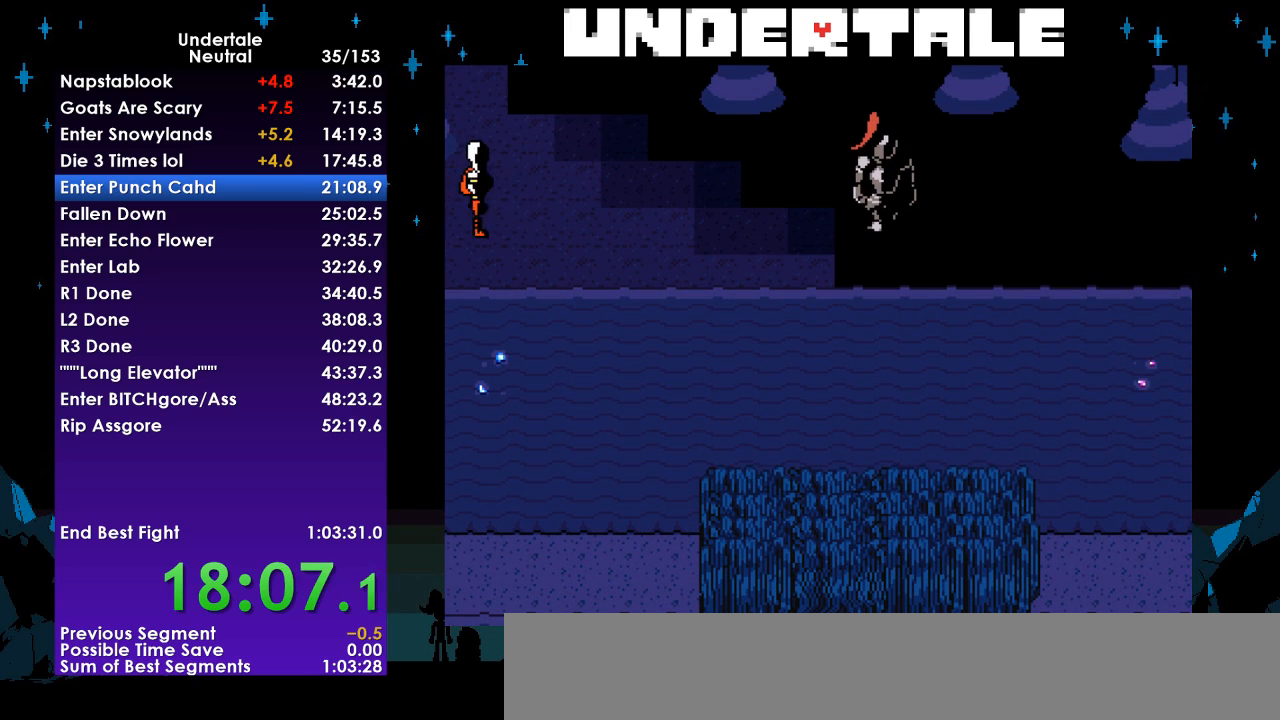
{"keys": [], "events": []}
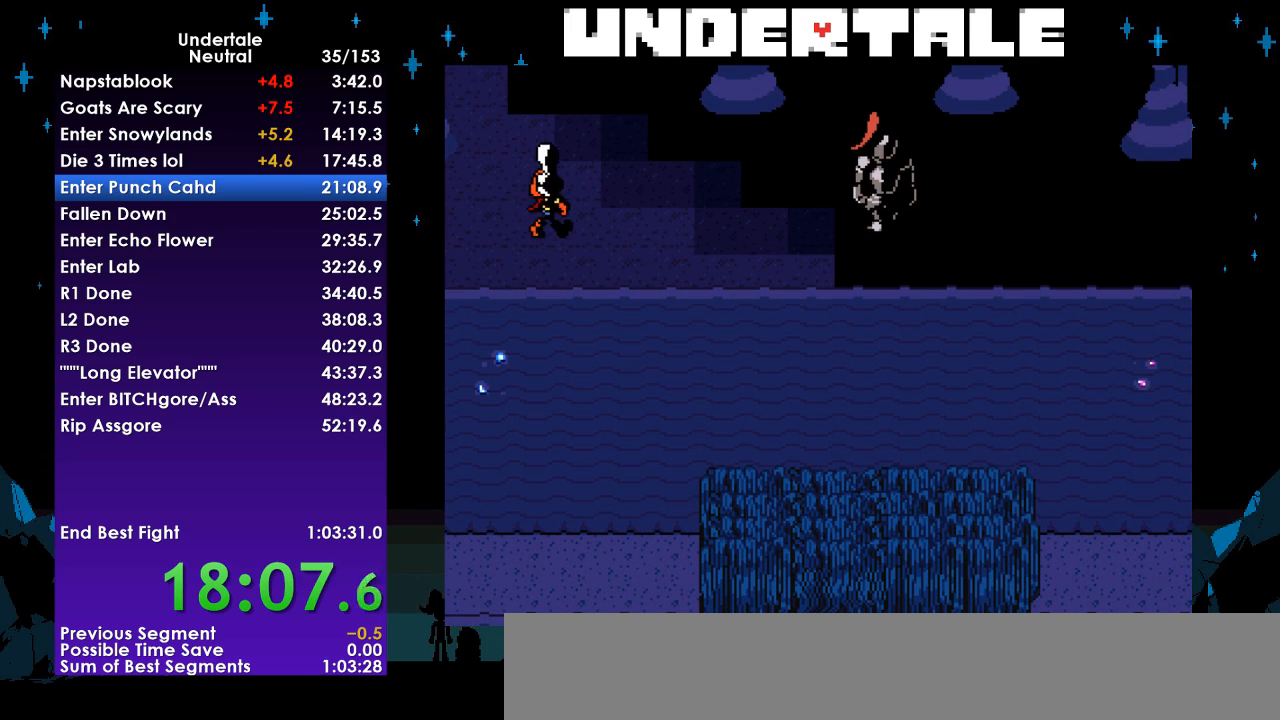
{"keys": [], "events": []}
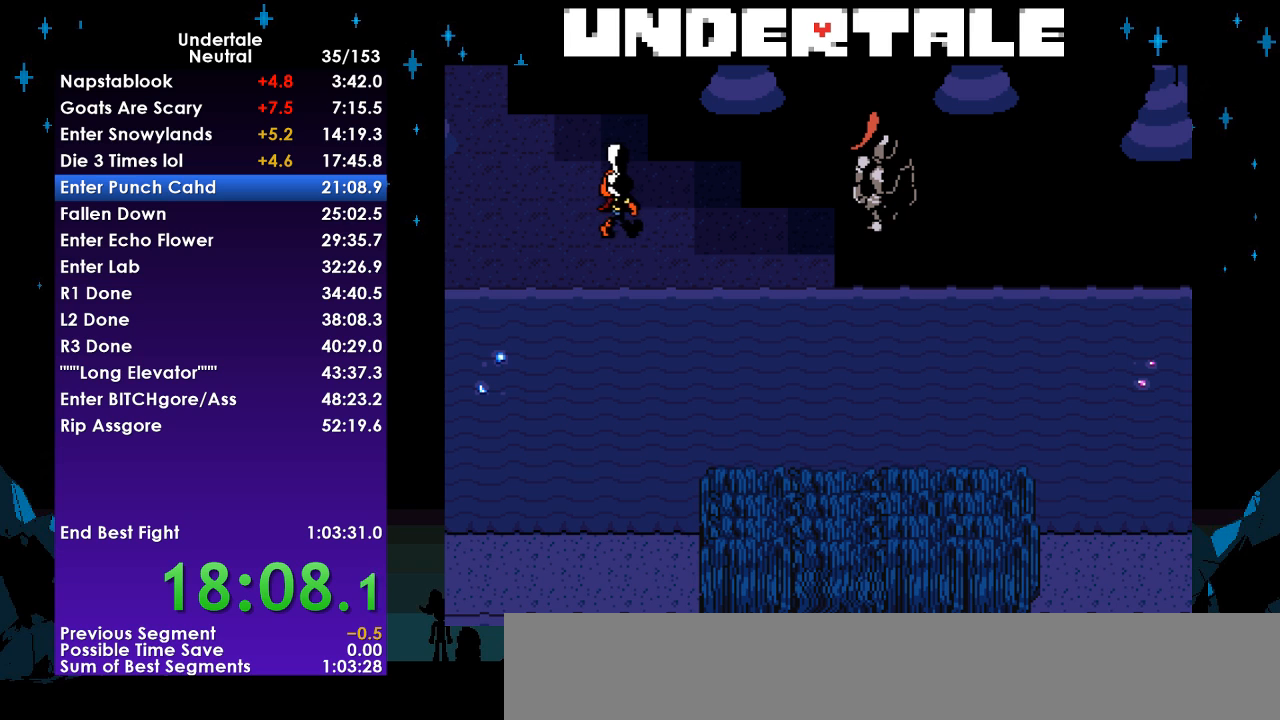
{"keys": [], "events": []}
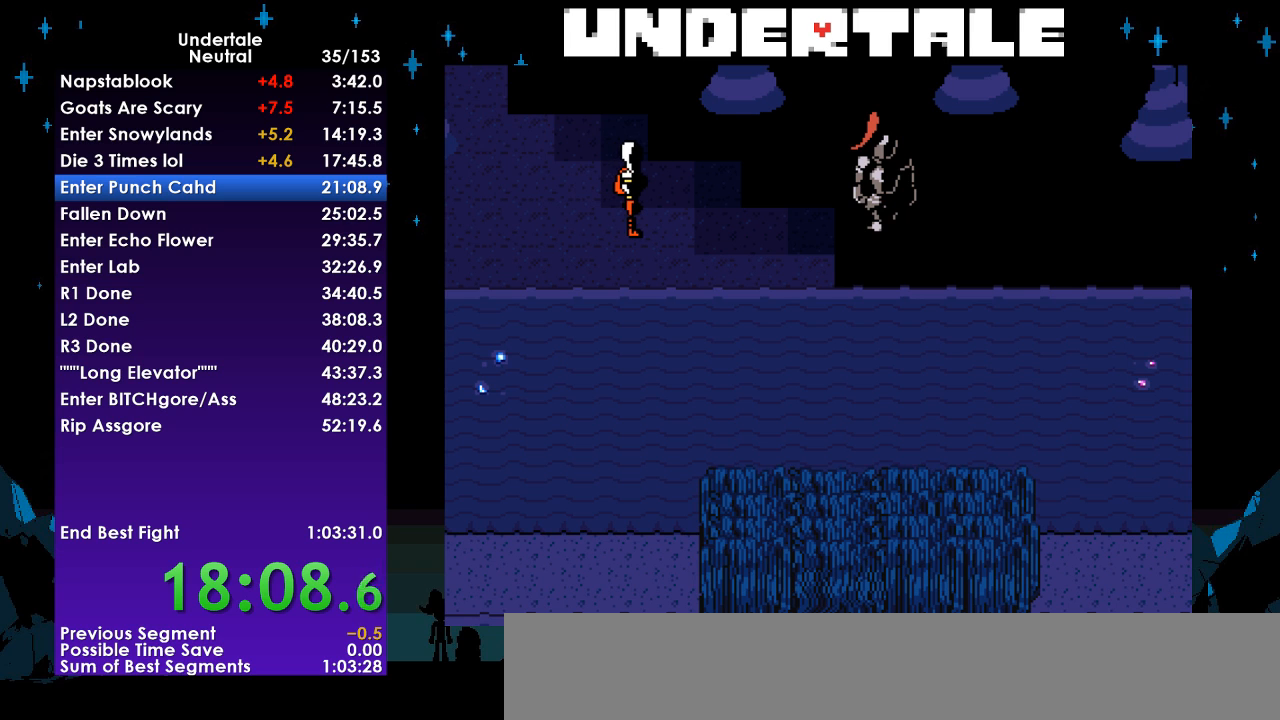
{"keys": [], "events": []}
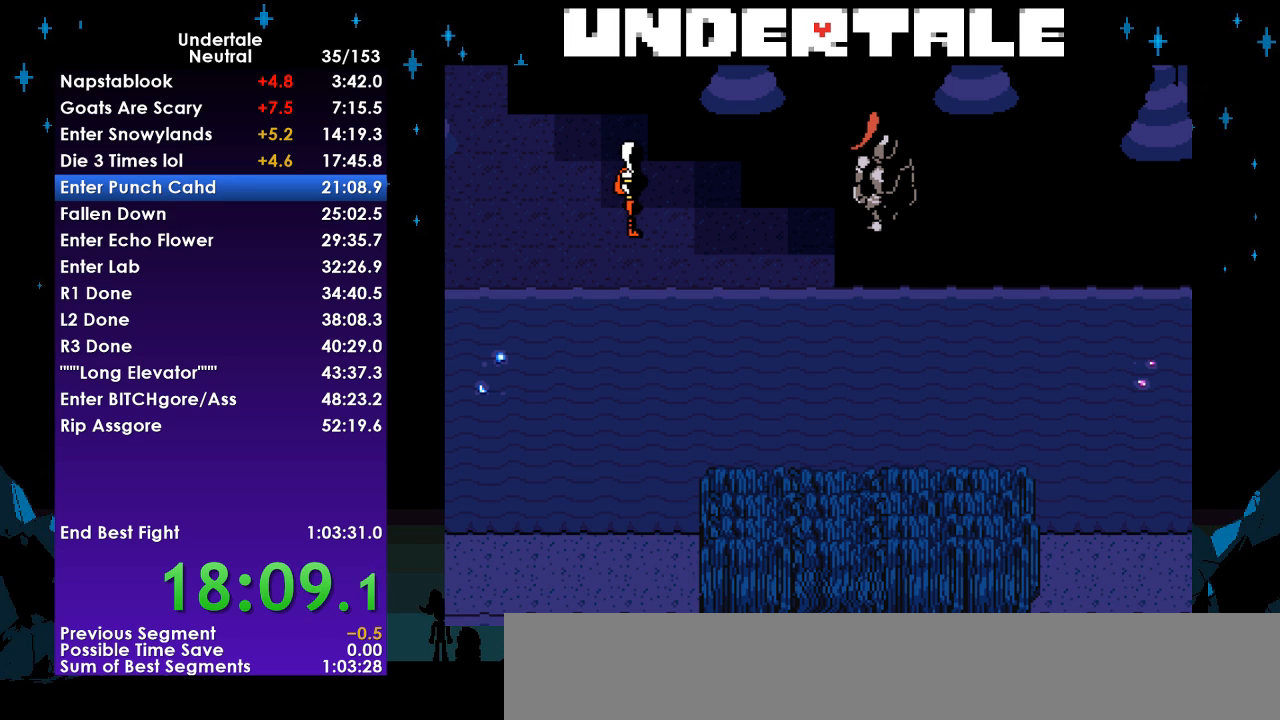
{"keys": ["return", "shift"], "events": [[233, "z", "down"], [300, "x", "down"], [333, "z", "up"], [367, "return", "down"], [433, "x", "up"], [467, "shift", "down"]]}
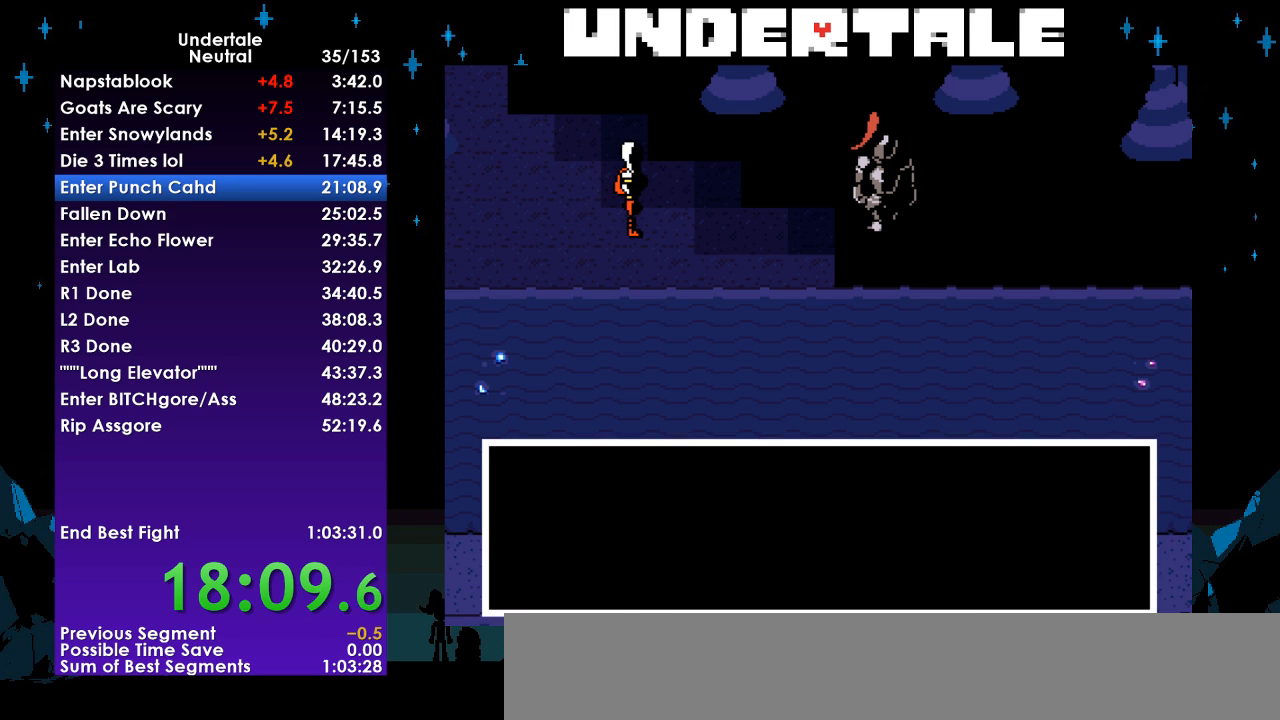
{"keys": ["return"], "events": [[33, "return", "up"], [67, "shift", "up"], [67, "z", "down"], [100, "x", "down"], [167, "z", "up"], [200, "return", "down"], [200, "x", "up"], [267, "shift", "down"], [300, "return", "up"], [333, "shift", "up"], [333, "z", "down"], [400, "x", "down"], [433, "return", "down"], [433, "x", "up"], [433, "z", "up"]]}
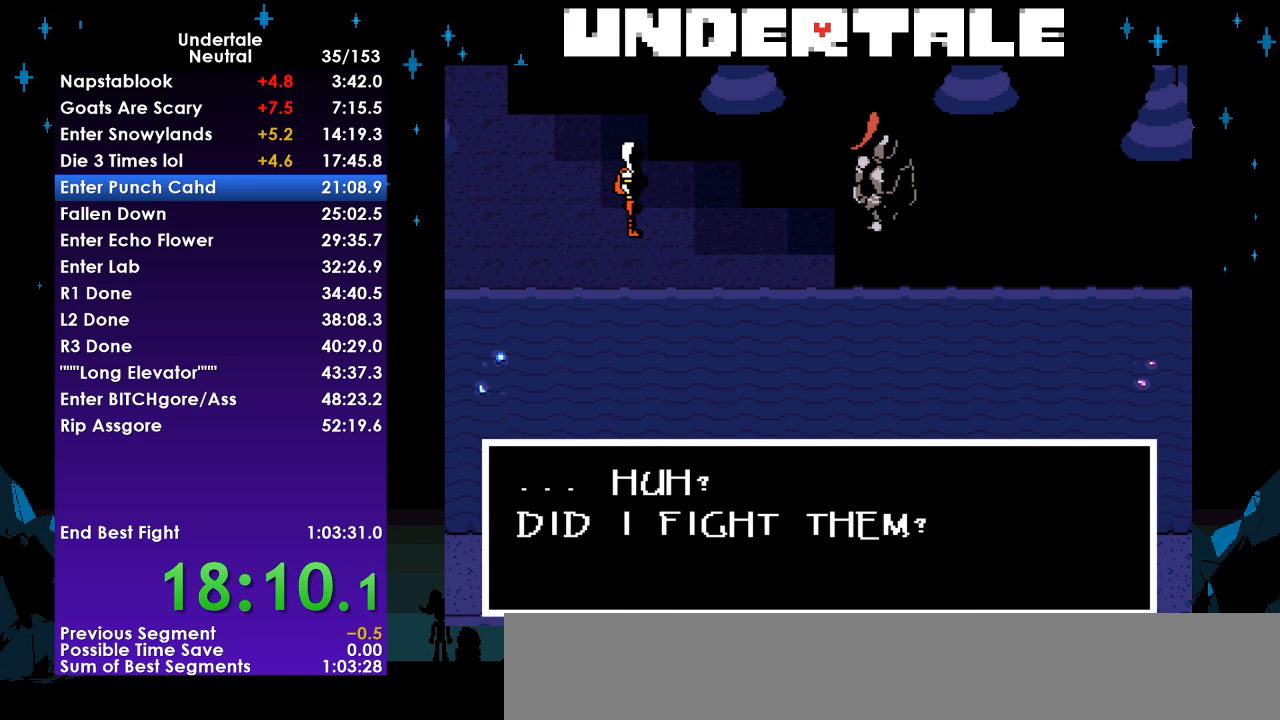
{"keys": ["return", "shift"], "events": [[33, "return", "up"], [33, "shift", "down"], [67, "shift", "up"], [67, "z", "down"], [133, "x", "down"], [167, "z", "up"], [233, "return", "down"], [233, "x", "up"], [267, "shift", "down"], [333, "return", "up"], [333, "z", "down"], [367, "shift", "up"], [367, "x", "down"], [400, "z", "up"], [467, "return", "down"], [467, "x", "up"], [500, "shift", "down"]]}
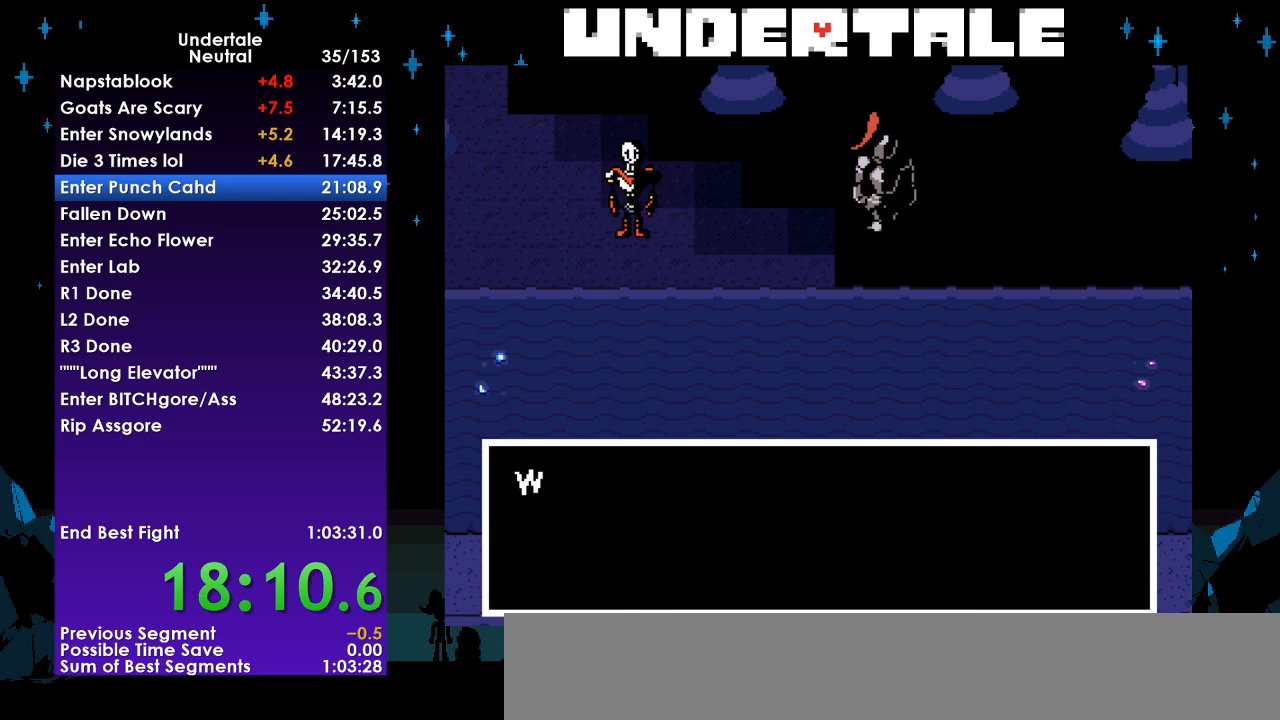
{"keys": ["return"], "events": [[67, "return", "up"], [100, "shift", "up"], [100, "z", "down"], [133, "x", "down"], [200, "x", "up"], [200, "z", "up"], [233, "return", "down"], [300, "shift", "down"], [333, "return", "up"], [333, "z", "down"], [367, "shift", "up"], [367, "x", "down"], [433, "z", "up"], [467, "return", "down"], [467, "x", "up"]]}
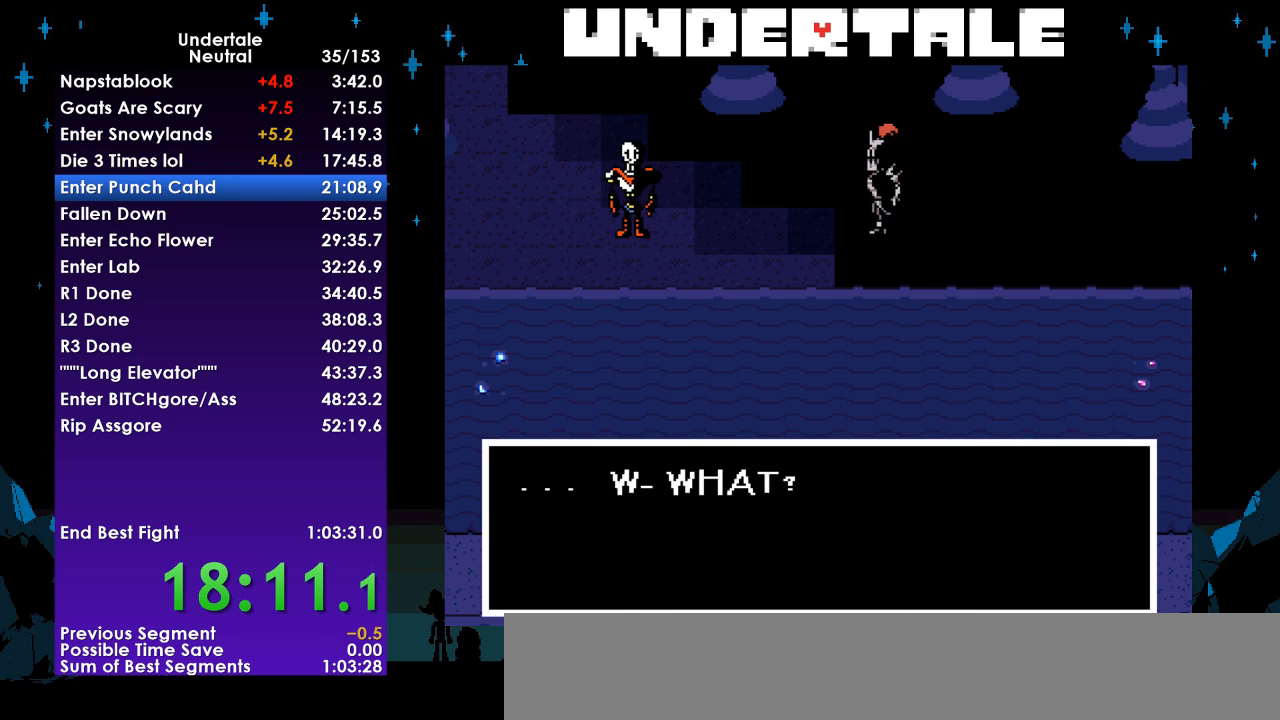
{"keys": ["return", "shift"], "events": [[33, "shift", "down"], [67, "return", "up"], [100, "shift", "up"], [100, "z", "down"], [167, "x", "down"], [167, "z", "up"], [200, "return", "down"], [200, "x", "up"], [267, "shift", "down"], [300, "return", "up"], [333, "shift", "up"], [333, "z", "down"], [400, "x", "down"], [433, "return", "down"], [433, "z", "up"], [500, "shift", "down"], [500, "x", "up"]]}
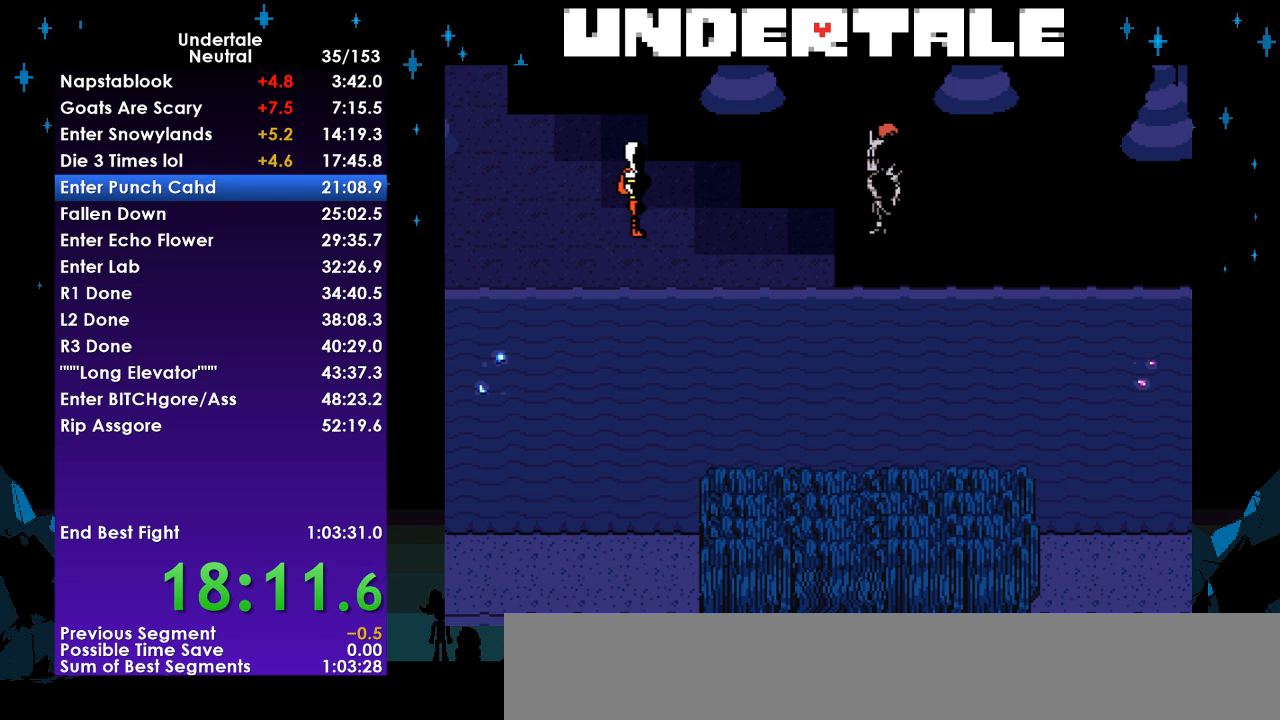
{"keys": [], "events": [[33, "return", "up"], [67, "shift", "up"], [133, "z", "down"], [167, "x", "down"], [167, "z", "up"], [233, "return", "down"], [233, "x", "up"], [267, "shift", "down"], [300, "return", "up"], [367, "shift", "up"], [367, "x", "down"], [367, "z", "down"], [400, "z", "up"], [467, "x", "up"]]}
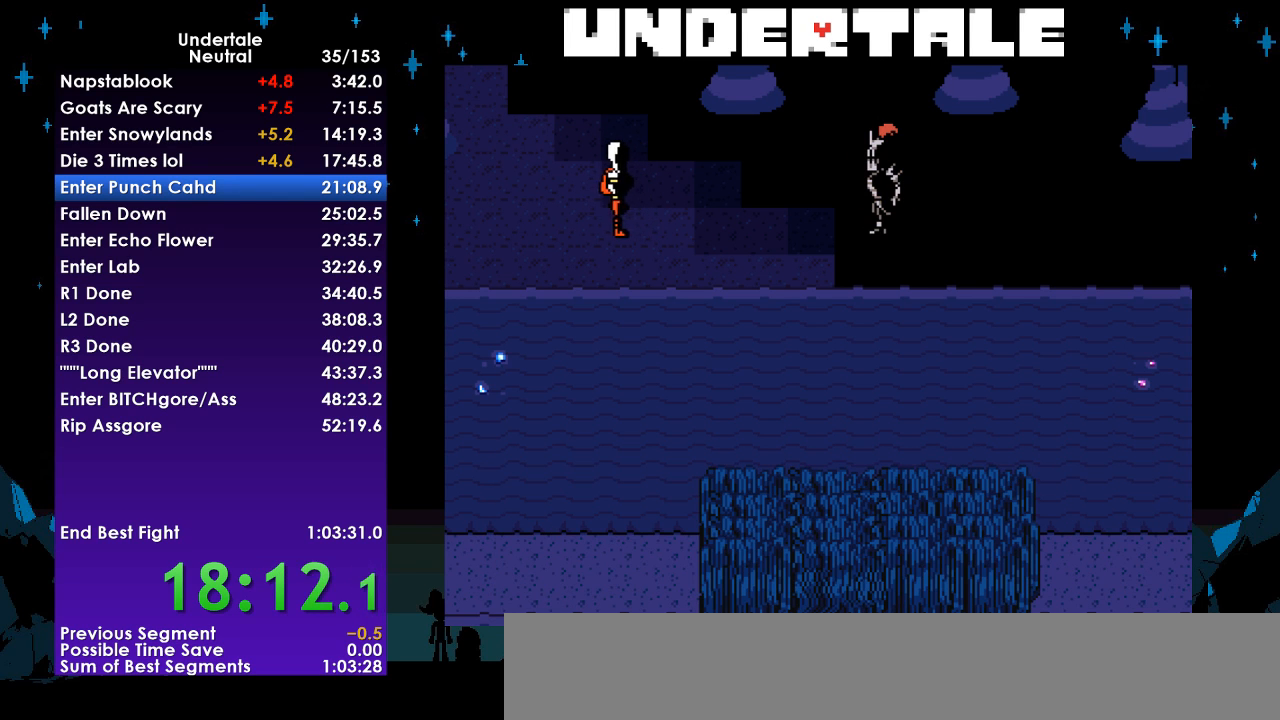
{"keys": [], "events": []}
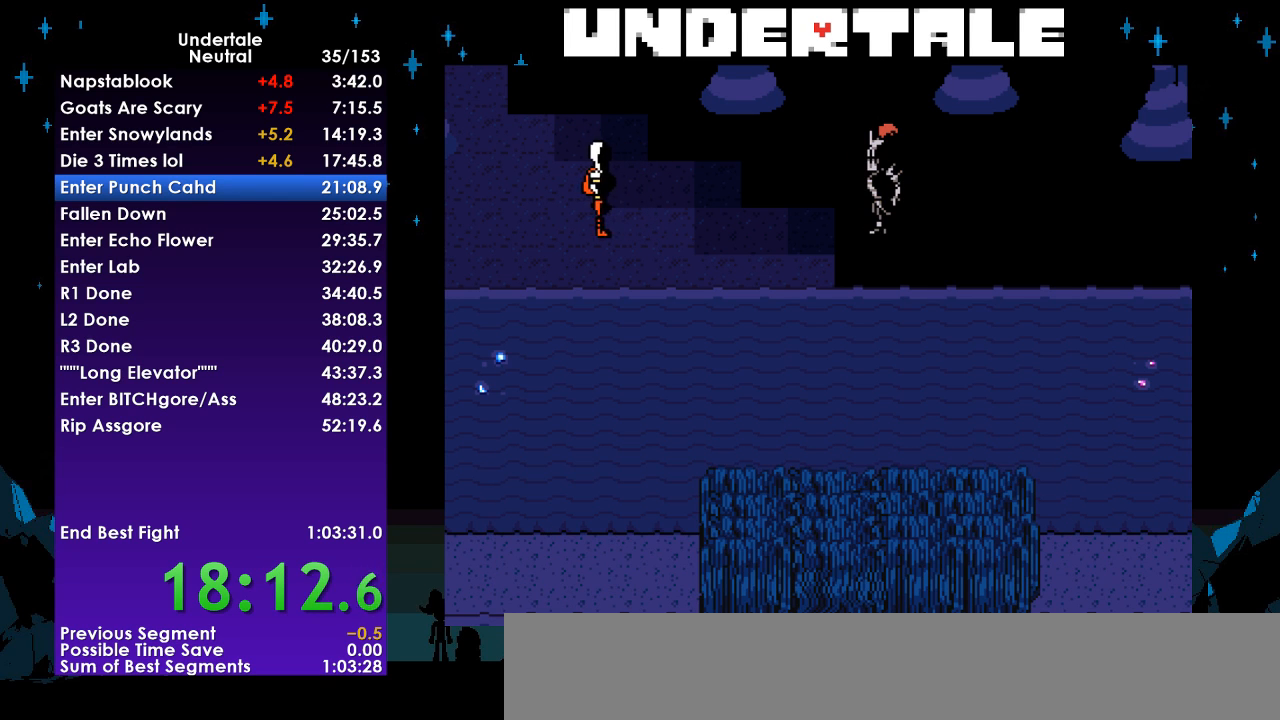
{"keys": ["return", "shift"], "events": [[33, "z", "down"], [67, "x", "down"], [67, "z", "up"], [100, "return", "down"], [100, "x", "up"], [167, "shift", "down"], [200, "return", "up"], [267, "shift", "up"], [300, "z", "down"], [333, "x", "down"], [400, "return", "down"], [400, "z", "up"], [433, "x", "up"], [500, "shift", "down"]]}
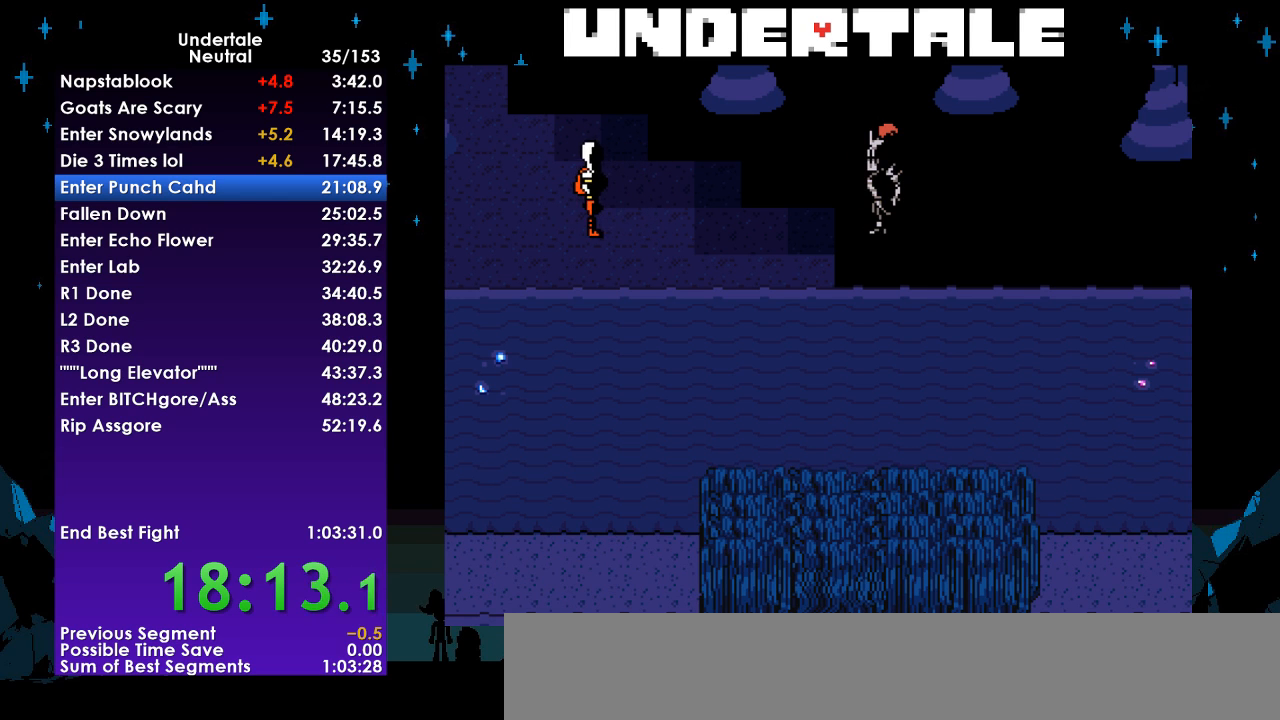
{"keys": ["return", "shift"], "events": [[33, "return", "up"], [33, "shift", "up"], [100, "z", "down"], [133, "x", "down"], [133, "z", "up"], [167, "return", "down"], [233, "shift", "down"], [233, "x", "up"], [267, "return", "up"], [333, "shift", "up"], [367, "x", "down"], [367, "z", "down"], [400, "z", "up"], [467, "return", "down"], [467, "x", "up"], [500, "shift", "down"]]}
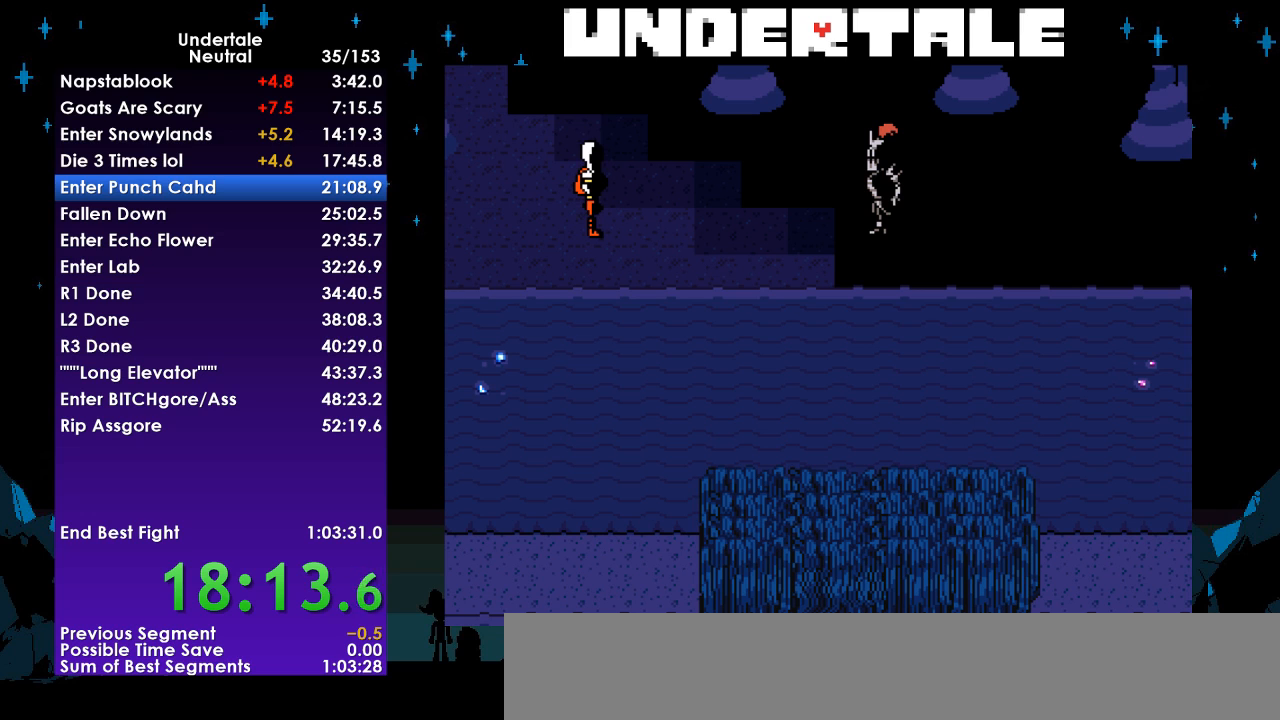
{"keys": ["x"], "events": [[67, "return", "up"], [100, "shift", "up"], [133, "x", "down"], [133, "z", "down"], [200, "z", "up"], [233, "return", "down"], [233, "x", "up"], [300, "shift", "down"], [333, "return", "up"], [367, "shift", "up"], [367, "z", "down"], [433, "x", "down"], [467, "z", "up"]]}
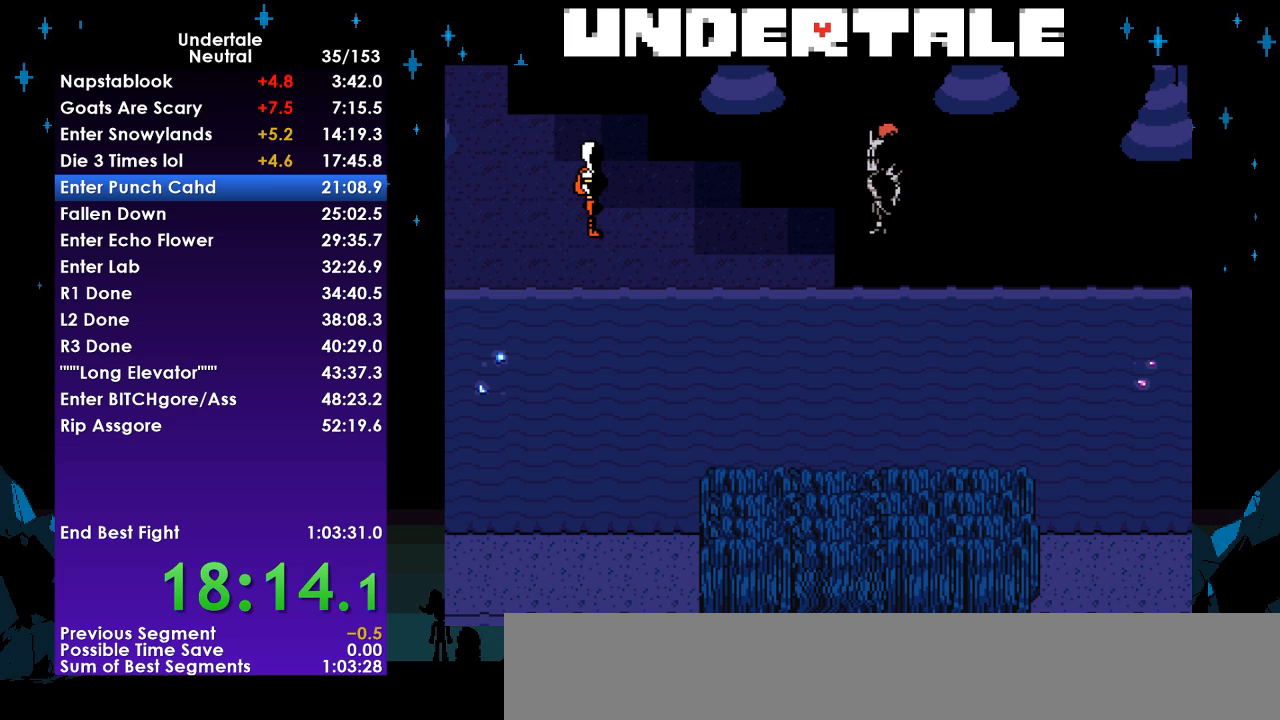
{"keys": ["x"], "events": [[33, "return", "down"], [33, "x", "up"], [67, "shift", "down"], [100, "return", "up"], [167, "shift", "up"], [167, "z", "down"], [200, "x", "down"], [200, "z", "up"], [267, "return", "down"], [267, "x", "up"], [333, "shift", "down"], [400, "return", "up"], [400, "shift", "up"], [433, "x", "down"], [433, "z", "down"], [500, "z", "up"]]}
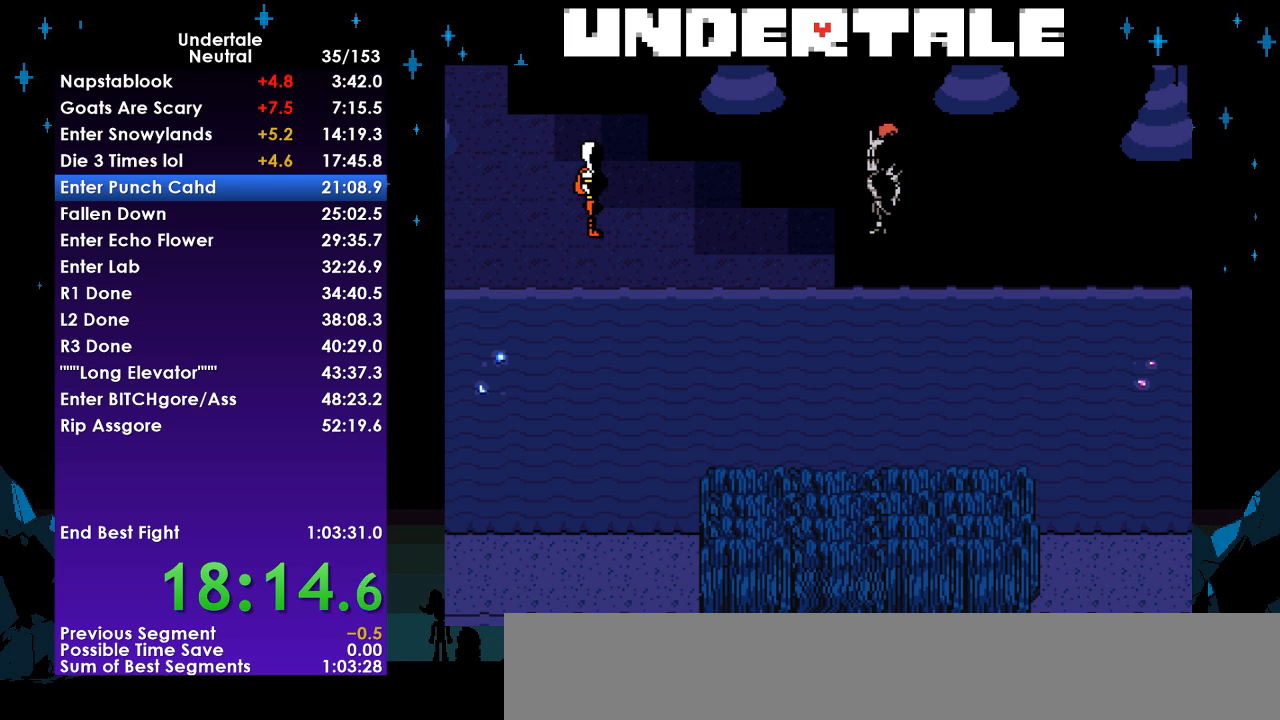
{"keys": ["x"], "events": [[33, "return", "down"], [33, "x", "up"], [67, "shift", "down"], [133, "return", "up"], [167, "shift", "up"], [167, "z", "down"], [233, "x", "down"], [267, "return", "down"], [267, "z", "up"], [300, "x", "up"], [367, "shift", "down"], [400, "return", "up"], [400, "shift", "up"], [467, "x", "down"], [467, "z", "down"], [500, "z", "up"]]}
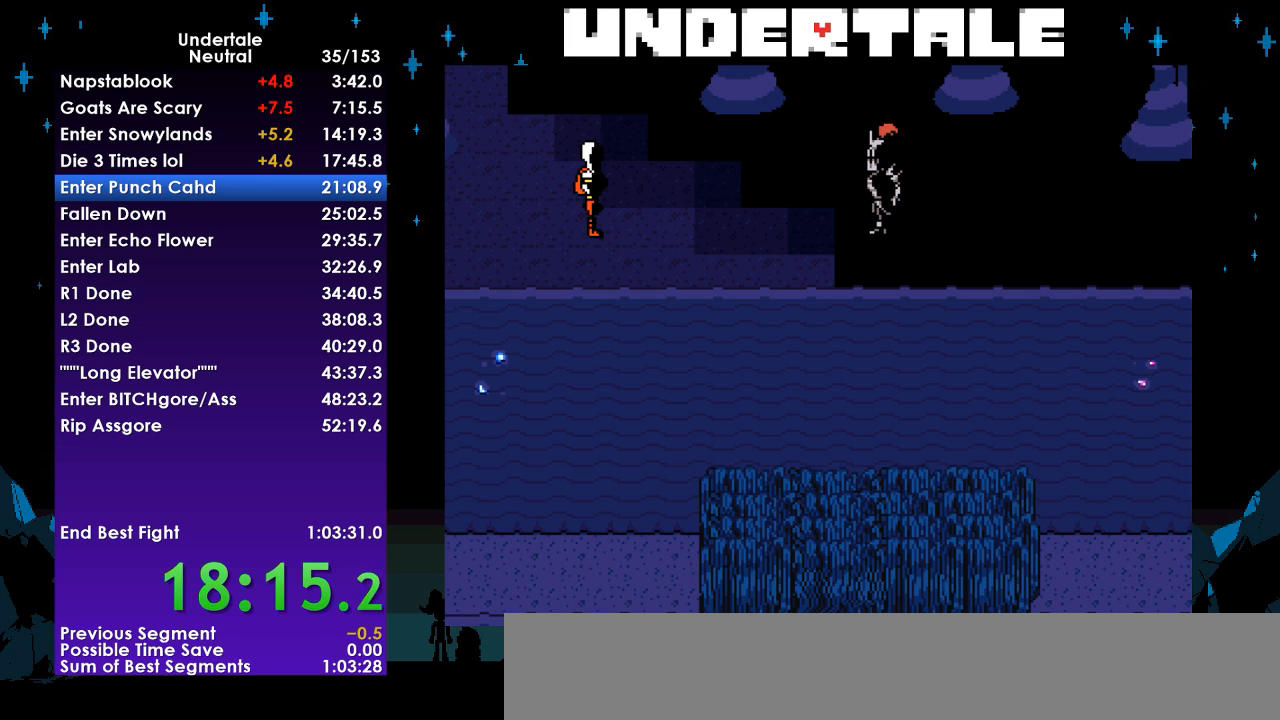
{"keys": ["z"], "events": [[67, "return", "down"], [67, "x", "up"], [100, "shift", "down"], [133, "return", "up"], [200, "shift", "up"], [200, "z", "down"], [233, "x", "down"], [300, "z", "up"], [333, "return", "down"], [333, "x", "up"], [367, "shift", "down"], [433, "return", "up"], [467, "shift", "up"], [467, "z", "down"]]}
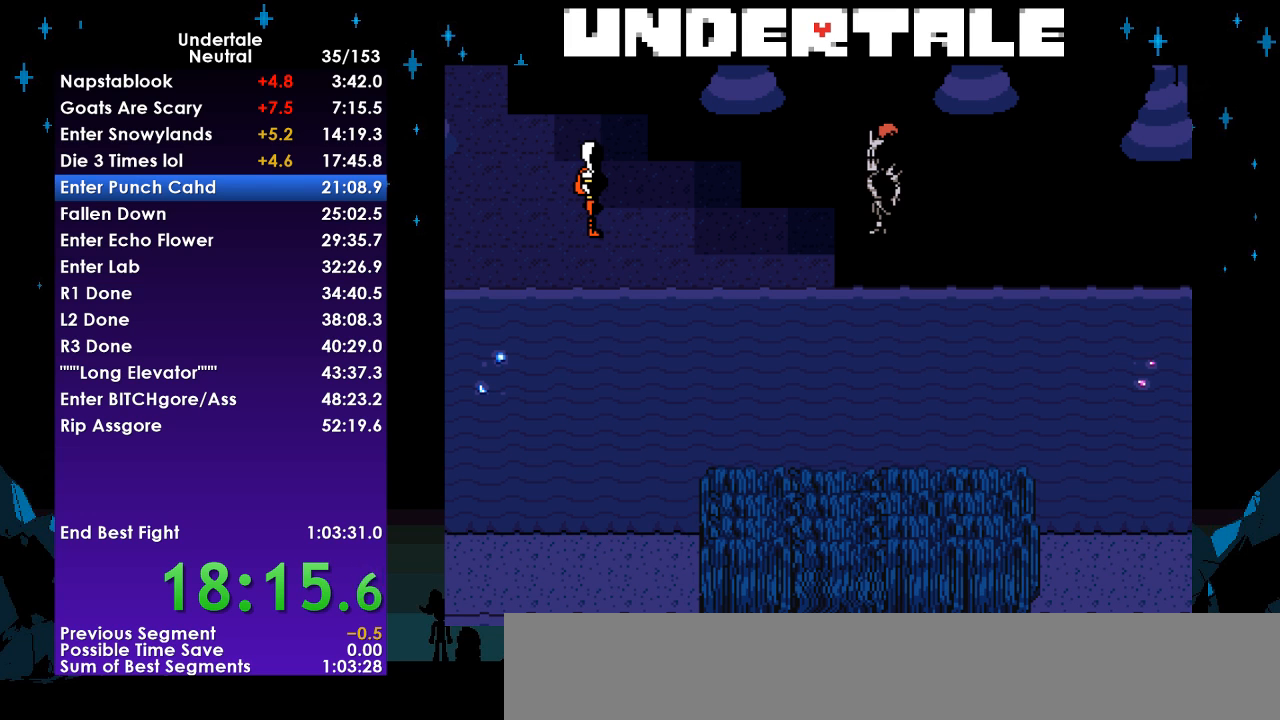
{"keys": ["z"], "events": [[33, "x", "down"], [33, "z", "up"], [67, "return", "down"], [67, "x", "up"], [167, "shift", "down"], [200, "return", "up"], [200, "shift", "up"], [267, "x", "down"], [267, "z", "down"], [300, "z", "up"], [333, "return", "down"], [333, "x", "up"], [400, "shift", "down"], [433, "return", "up"], [500, "shift", "up"], [500, "z", "down"]]}
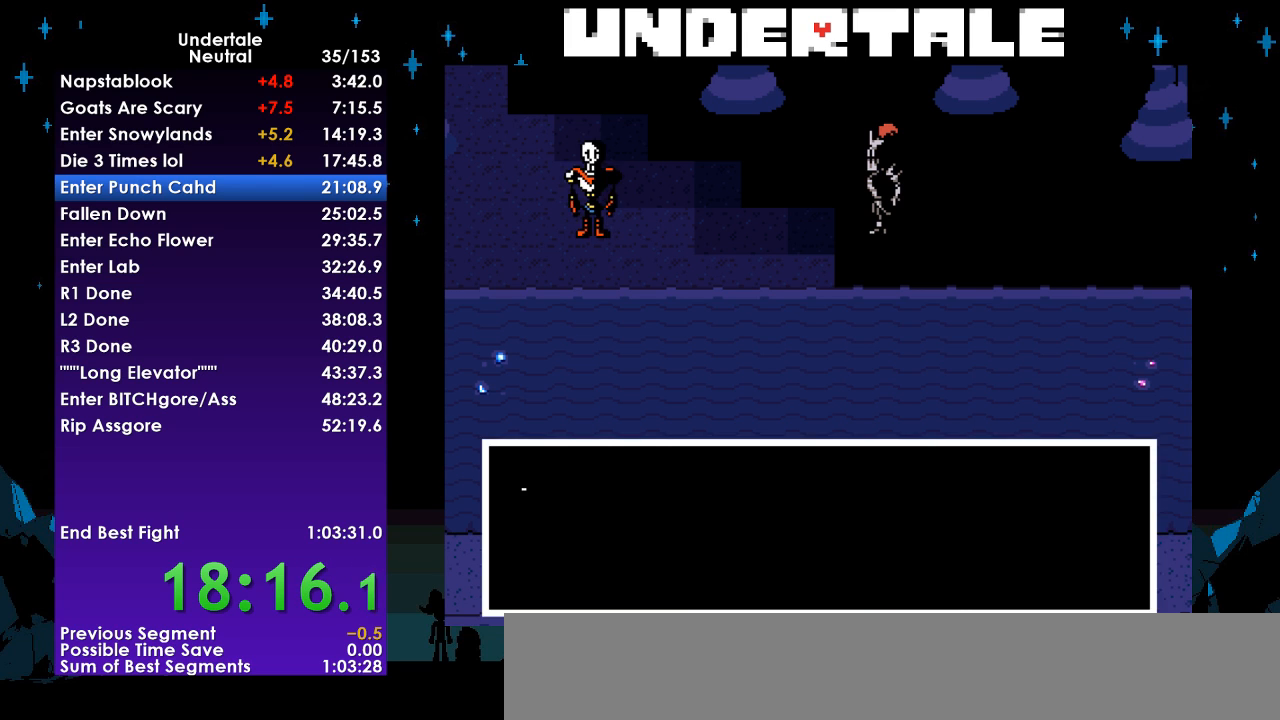
{"keys": ["z"], "events": [[33, "x", "down"], [67, "return", "down"], [67, "z", "up"], [133, "shift", "down"], [133, "x", "up"], [233, "return", "up"], [233, "shift", "up"], [267, "x", "down"], [267, "z", "down"], [333, "z", "up"], [367, "return", "down"], [367, "x", "up"], [400, "shift", "down"], [500, "return", "up"], [500, "shift", "up"], [500, "z", "down"]]}
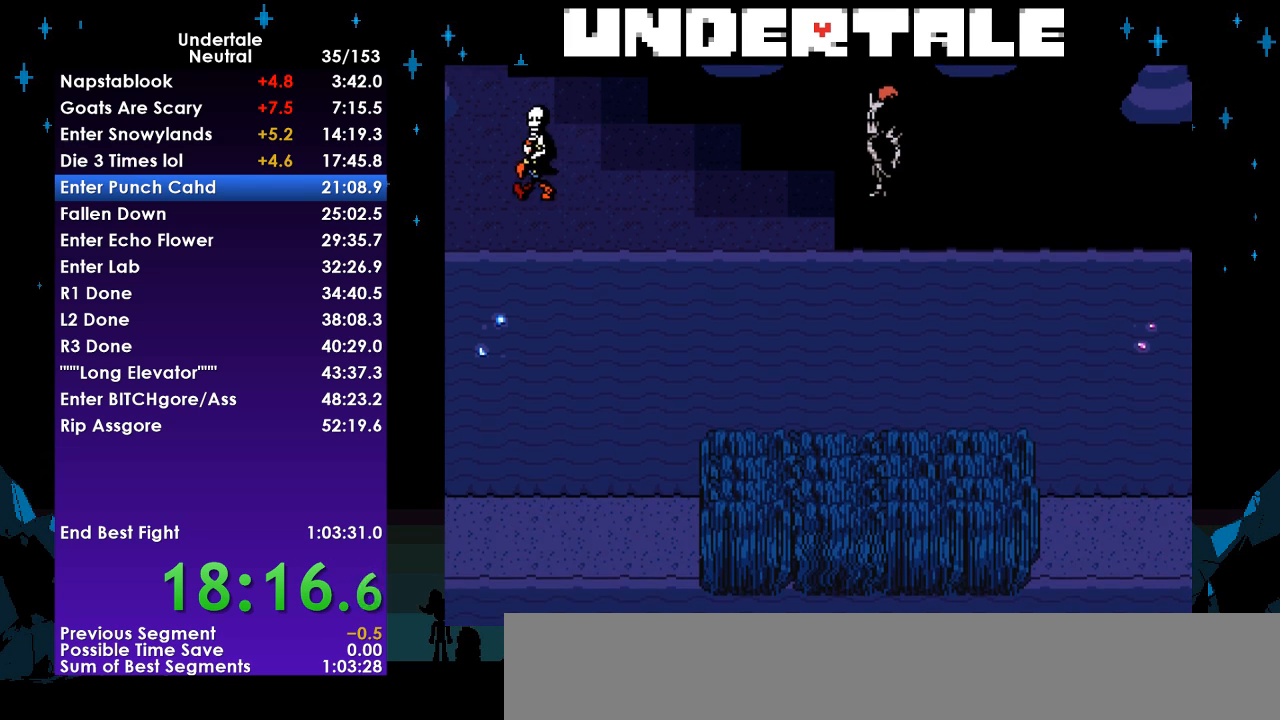
{"keys": ["right", "up"], "events": [[67, "x", "down"], [67, "z", "up"], [100, "x", "up"], [300, "right", "down"], [467, "up", "down"]]}
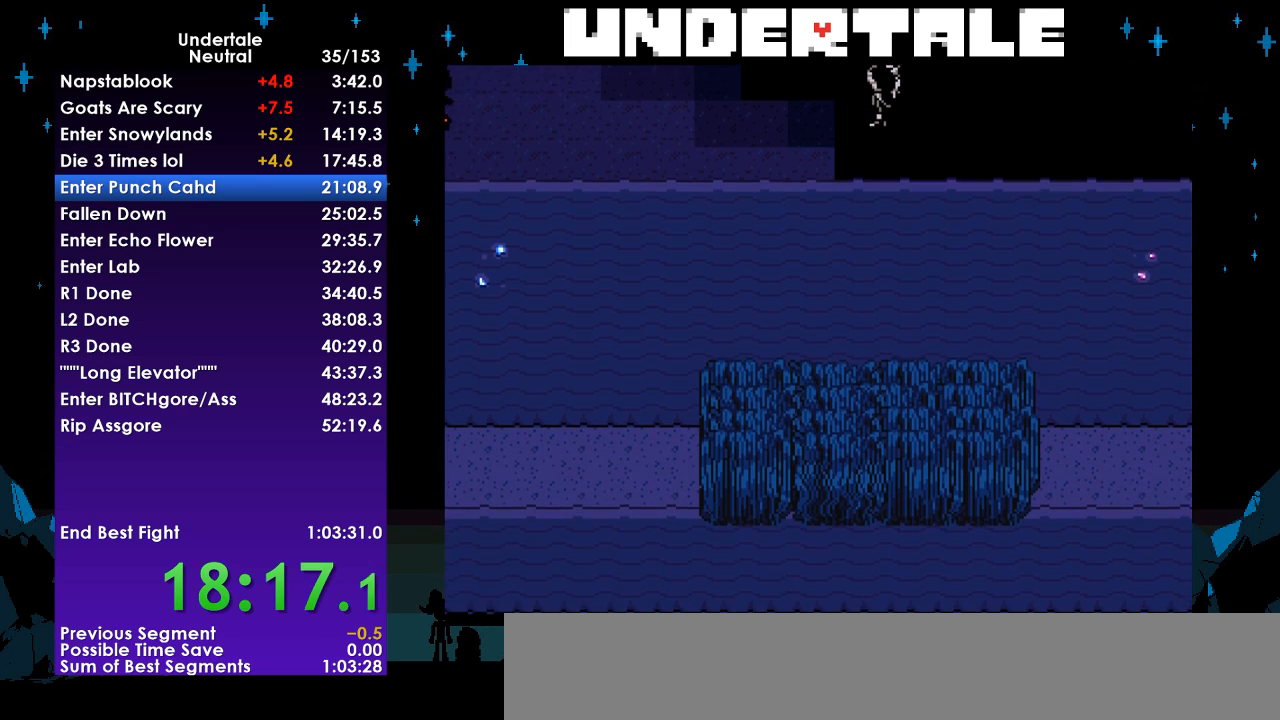
{"keys": ["down", "right", "up"], "events": [[67, "down", "down"]]}
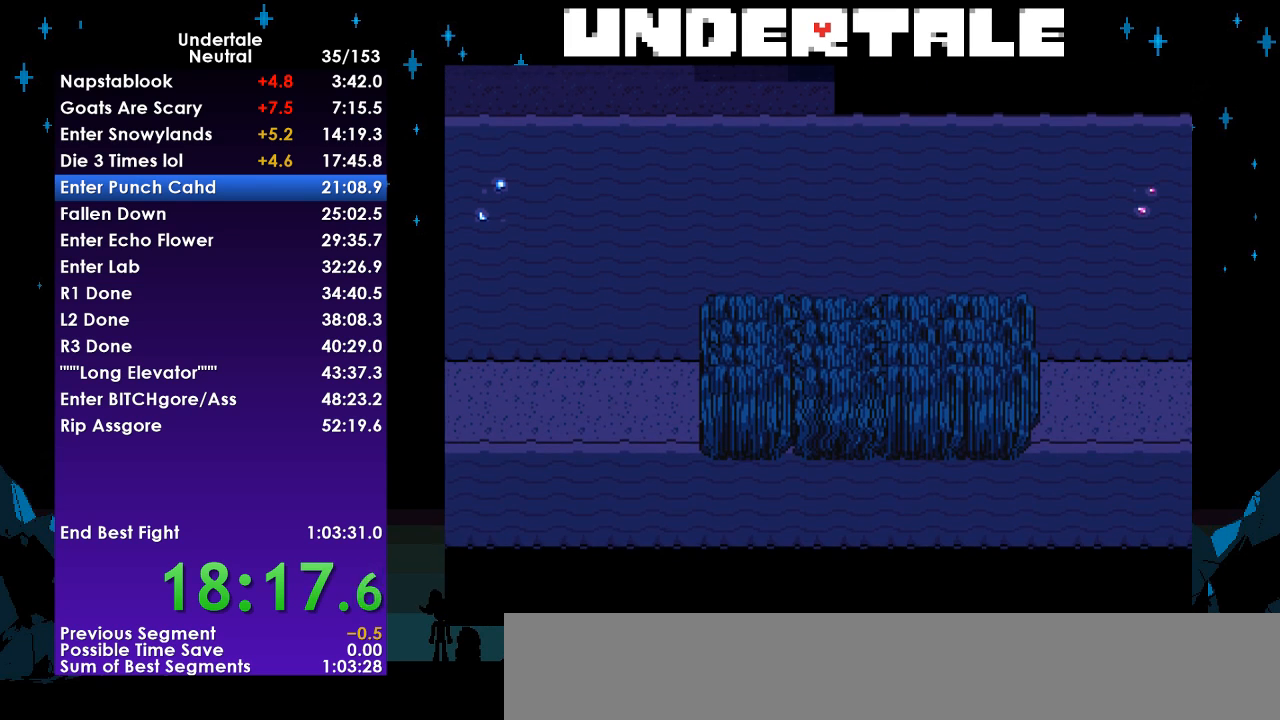
{"keys": ["down", "right", "up"], "events": []}
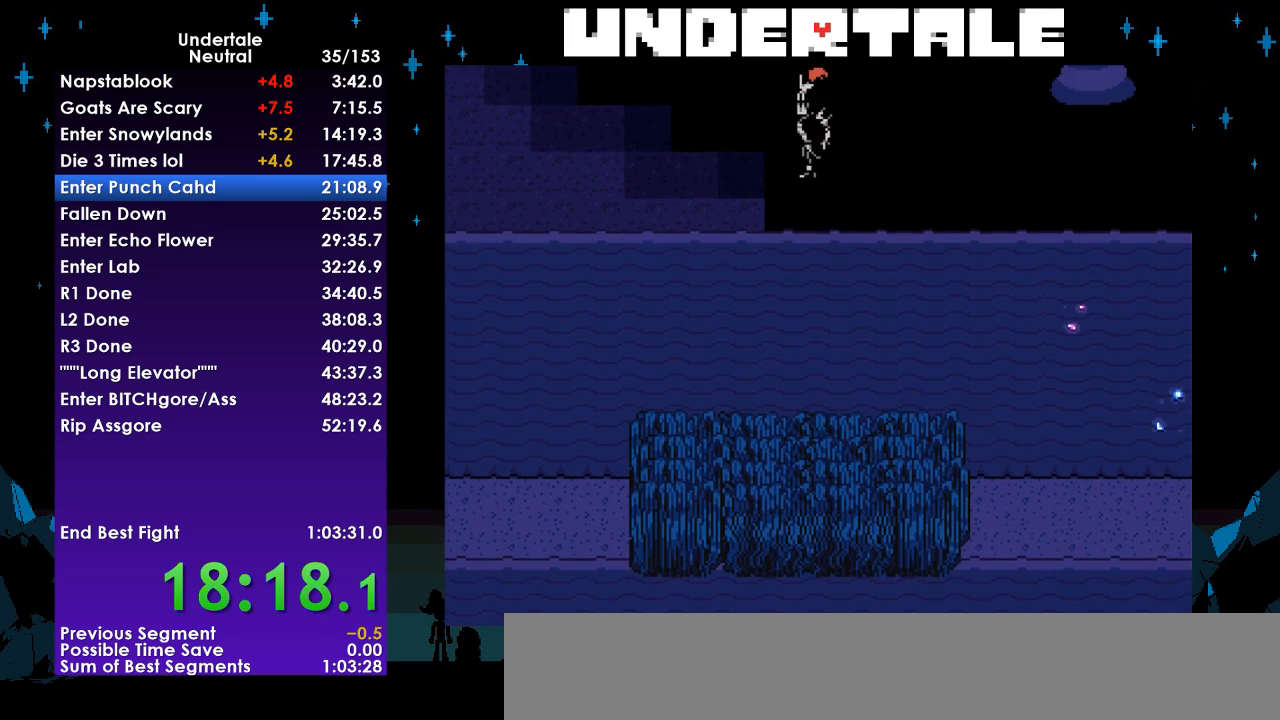
{"keys": [], "events": [[233, "down", "up"], [233, "right", "up"], [300, "up", "up"]]}